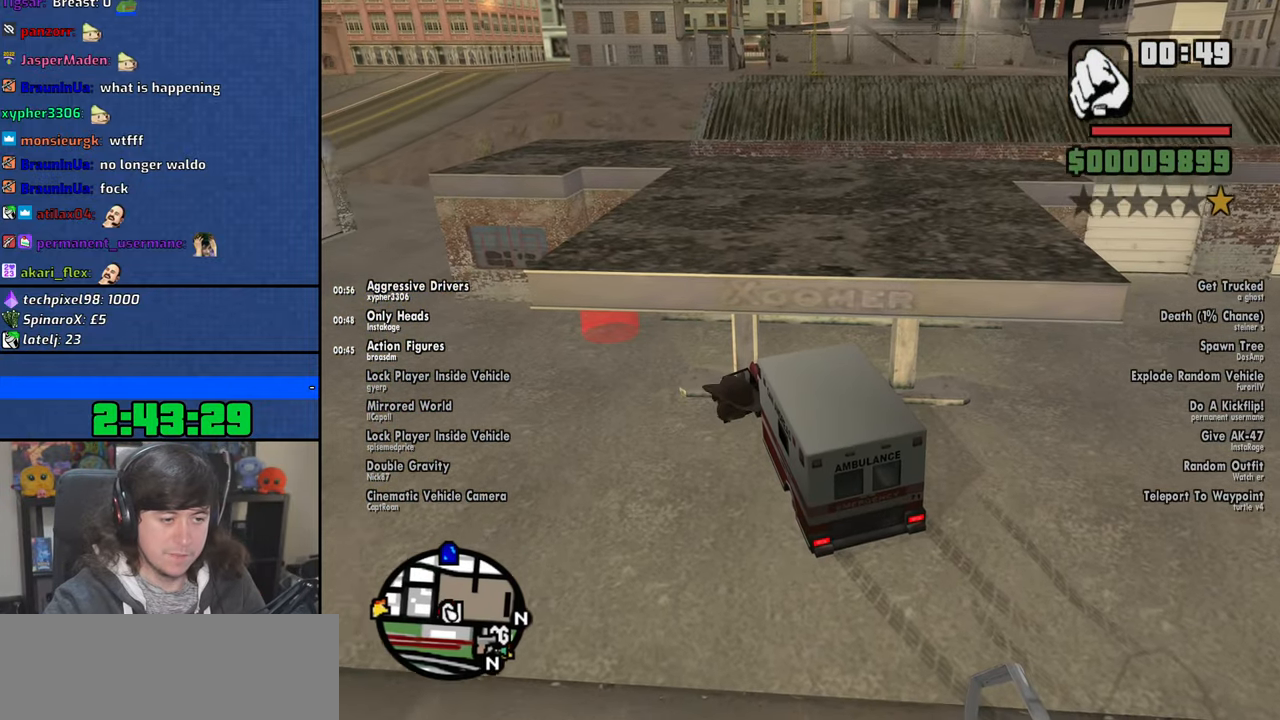
Gameplay with keyboard and mouse; each line is a JSON object with the keys and mouse buttons held at the frame after it. "events" lists presses ("down") and releases ("up") of "1", "2", "3", "4", "5", "6", "8", "a", "alt", "b", "c", "ctrl", "d", "down", "e", "escape", "f", "f1", "f2", "f3", "g", "h", "left", "n", "num2", "q", "r", "right", "s", "shift", "space", "t", "tab", "up", "v", "w", "x", "y", "z", "mouse_left", "mouse_wheel" and "mouse_right" between this image and that frame as [ms after this image, input, new state], when the widget could be followed in between. "mouse_left", "mouse_wheel", "mouse_right" = the "left", "wheel", "right" buttons of the "mouse" list. No other keys are recorded. "wheel" means that the mouse wheel is clicked or scrolled. Mouse movement is not recorded.
{"keys": ["w"], "mouse": [], "events": [[66, "space", "down"], [150, "space", "up"], [283, "a", "up"], [283, "space", "down"], [366, "space", "up"]]}
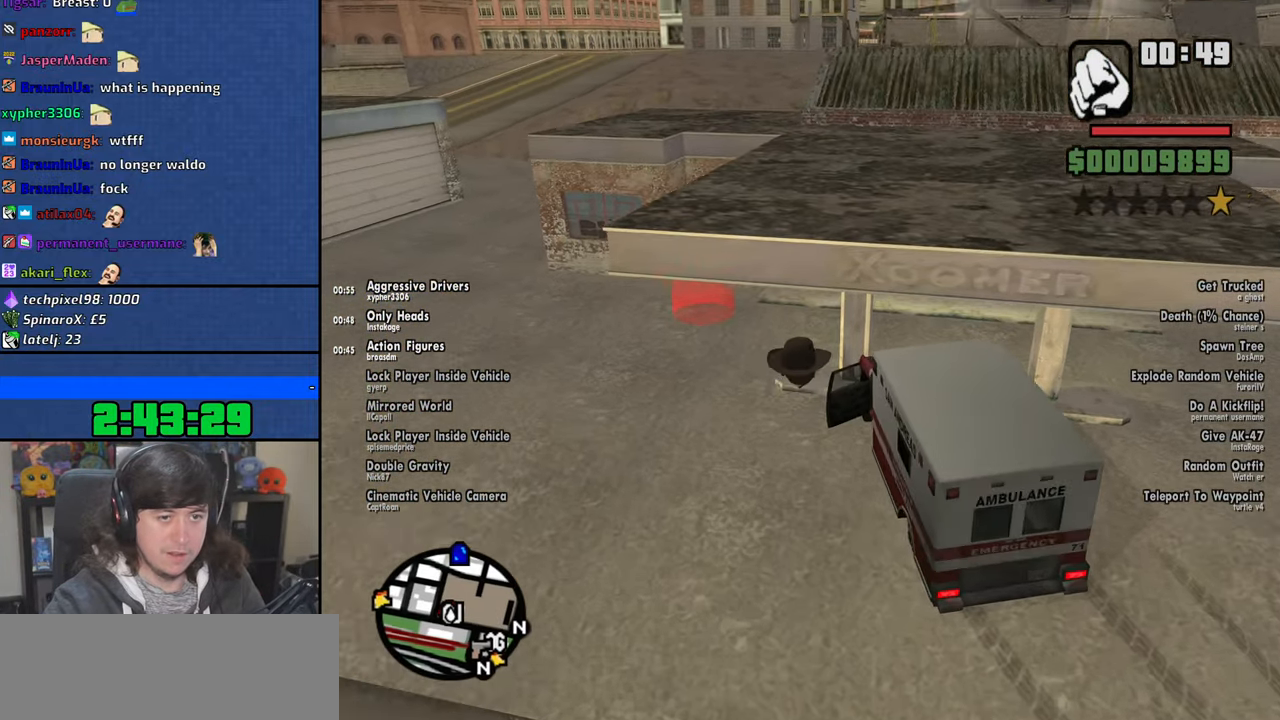
{"keys": ["a", "w"], "mouse": [], "events": [[216, "a", "down"]]}
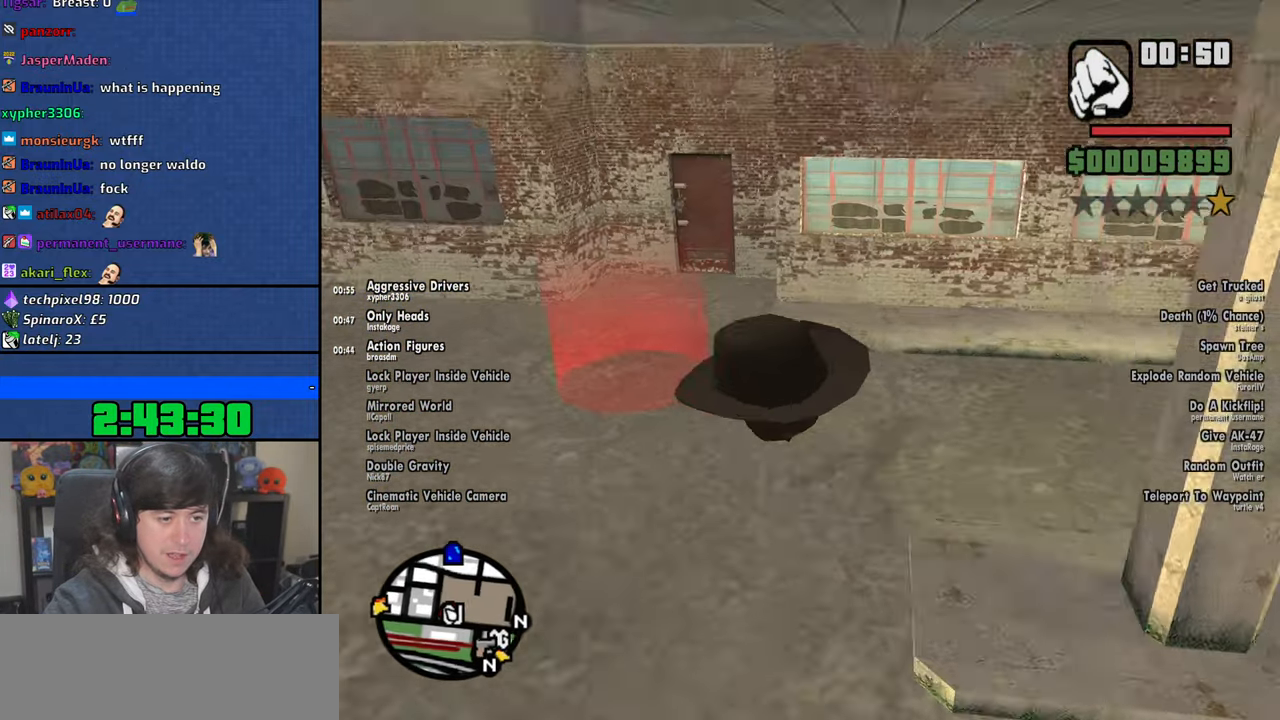
{"keys": [], "mouse": [], "events": [[300, "a", "up"], [300, "w", "up"]]}
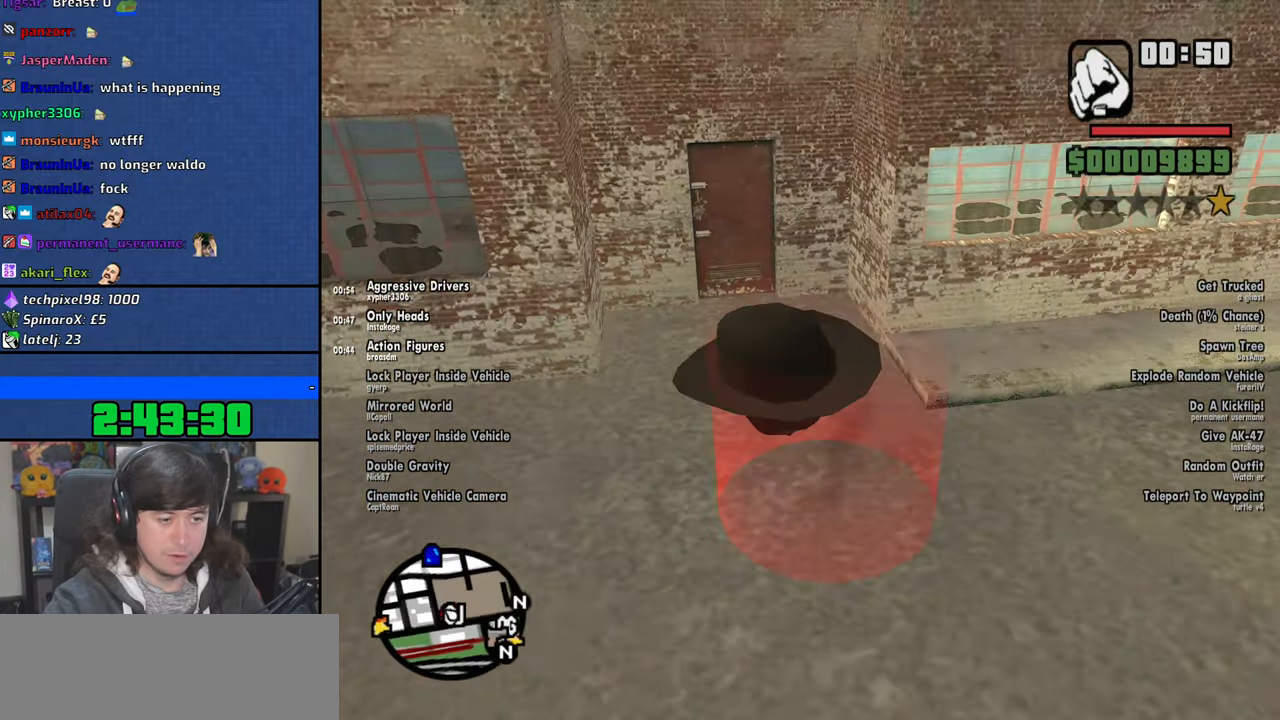
{"keys": ["a", "space", "w"], "mouse": [], "events": [[33, "space", "down"], [50, "a", "down"], [50, "space", "up"], [50, "w", "down"], [133, "a", "up"], [133, "w", "up"], [166, "d", "down"], [233, "space", "down"], [250, "d", "up"], [283, "a", "down"], [283, "w", "down"], [316, "space", "up"], [333, "w", "up"], [366, "a", "up"], [383, "d", "down"], [483, "d", "up"], [500, "a", "down"], [500, "space", "down"], [500, "w", "down"]]}
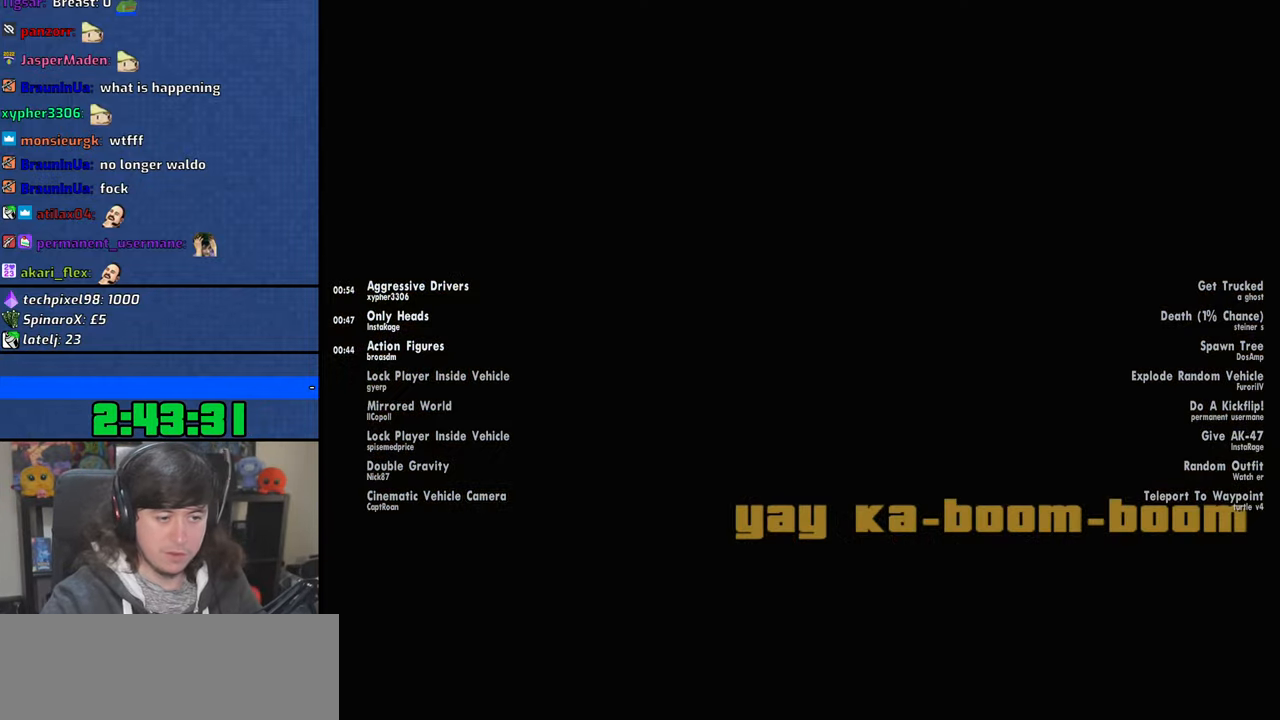
{"keys": ["a", "w"], "mouse": [], "events": [[50, "space", "up"], [50, "w", "up"], [83, "a", "up"], [100, "d", "down"], [183, "space", "down"], [200, "d", "up"], [216, "a", "down"], [216, "w", "down"], [266, "space", "up"], [300, "a", "up"], [300, "w", "up"], [316, "d", "down"], [400, "space", "down"], [416, "d", "up"], [433, "a", "down"], [433, "w", "down"], [483, "space", "up"]]}
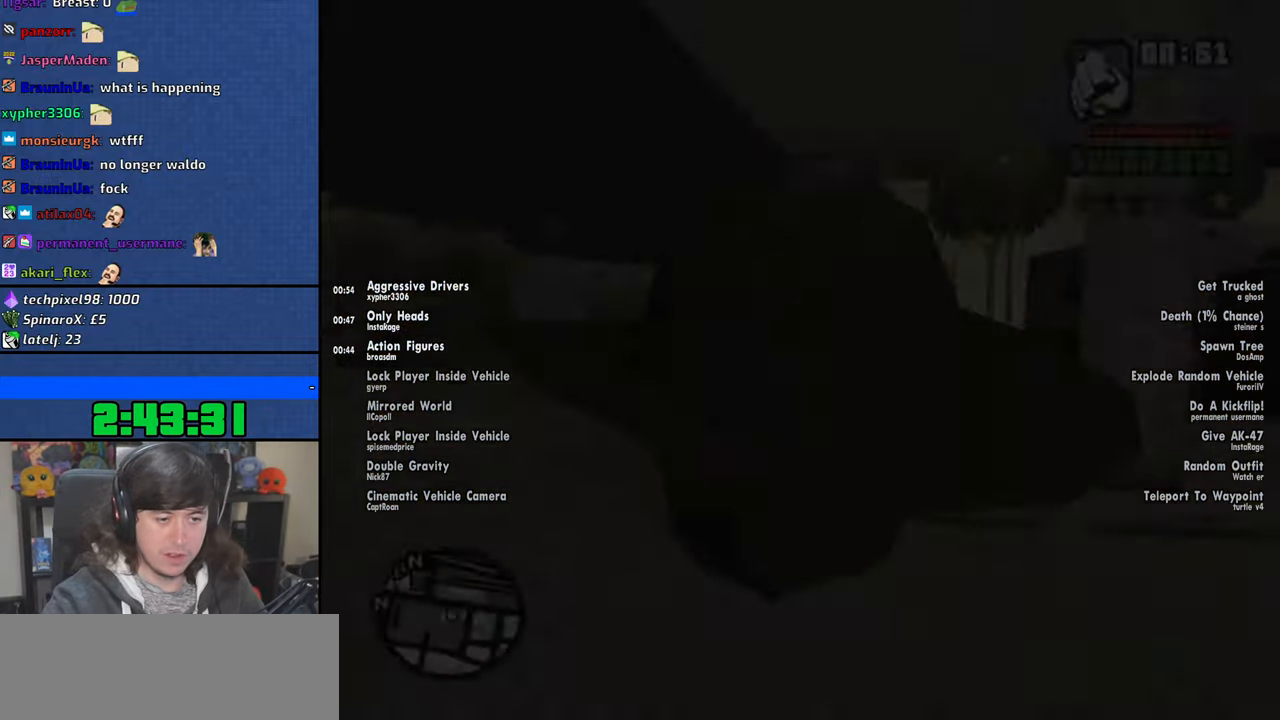
{"keys": ["d"], "mouse": [], "events": [[16, "a", "up"], [16, "w", "up"], [33, "d", "down"], [116, "d", "up"], [116, "space", "down"], [150, "a", "down"], [150, "w", "down"], [200, "space", "up"], [233, "w", "up"], [250, "a", "up"], [250, "d", "down"], [333, "space", "down"], [350, "d", "up"], [366, "w", "down"], [383, "a", "down"], [433, "space", "up"], [466, "d", "down"], [483, "a", "up"], [483, "w", "up"]]}
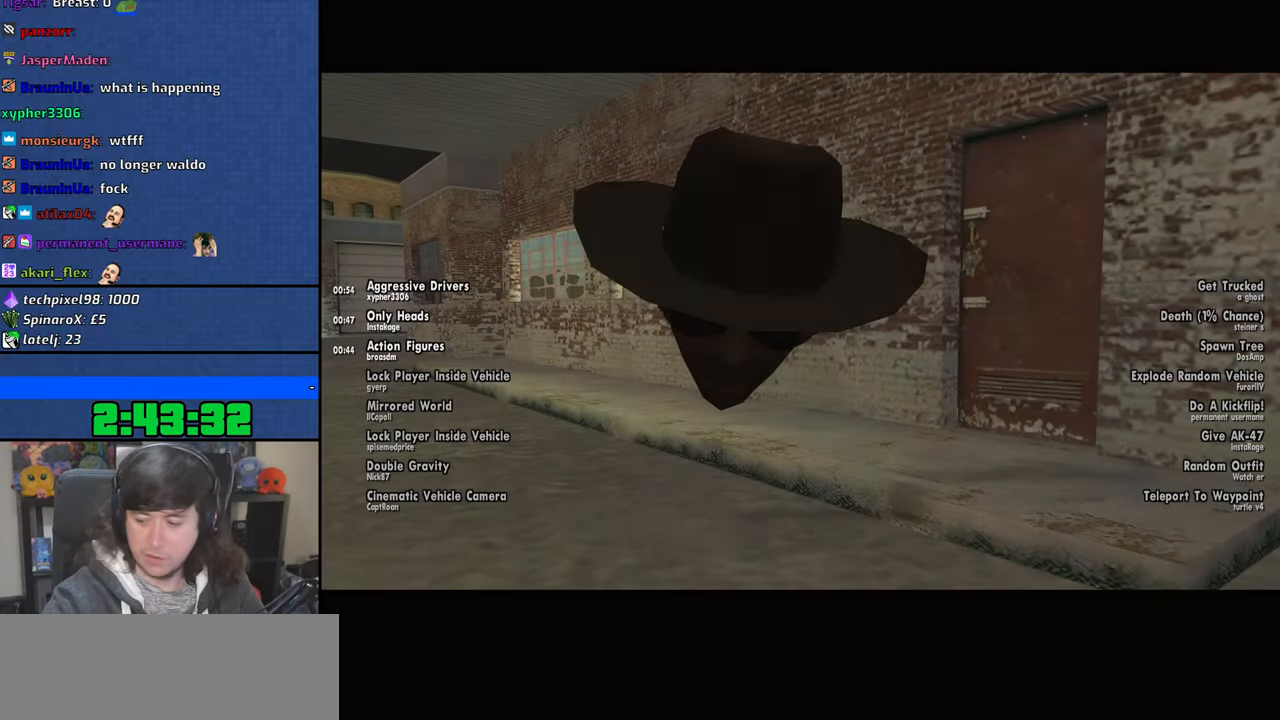
{"keys": ["d"], "mouse": [], "events": [[66, "space", "down"], [100, "a", "down"], [100, "d", "up"], [100, "w", "down"], [150, "space", "up"], [216, "w", "up"], [233, "a", "up"], [233, "d", "down"], [316, "space", "down"], [333, "d", "up"], [350, "a", "down"], [366, "w", "down"], [400, "space", "up"], [483, "a", "up"], [483, "d", "down"], [483, "w", "up"]]}
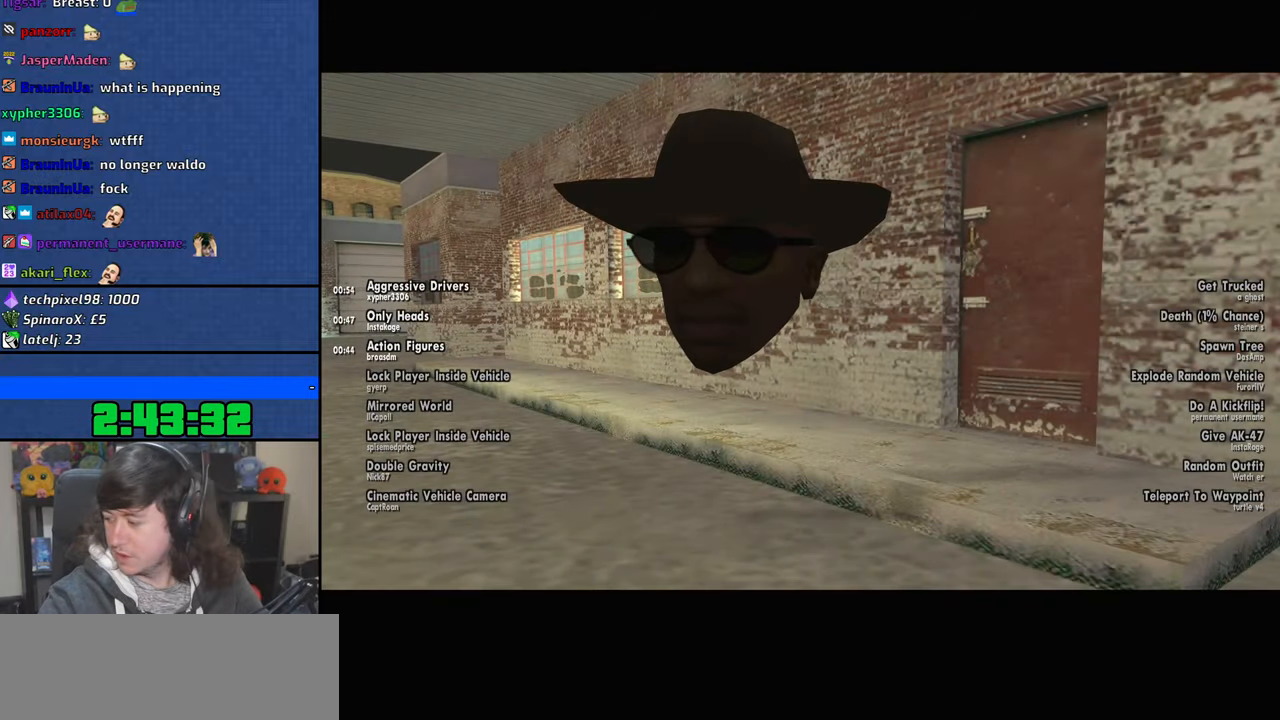
{"keys": ["d"], "mouse": [], "events": [[66, "d", "up"], [66, "space", "down"], [100, "a", "down"], [100, "w", "down"], [133, "space", "up"], [200, "a", "up"], [200, "d", "down"], [200, "w", "up"], [283, "space", "down"], [300, "d", "up"], [333, "a", "down"], [333, "w", "down"], [383, "space", "up"], [433, "a", "up"], [433, "d", "down"], [433, "w", "up"]]}
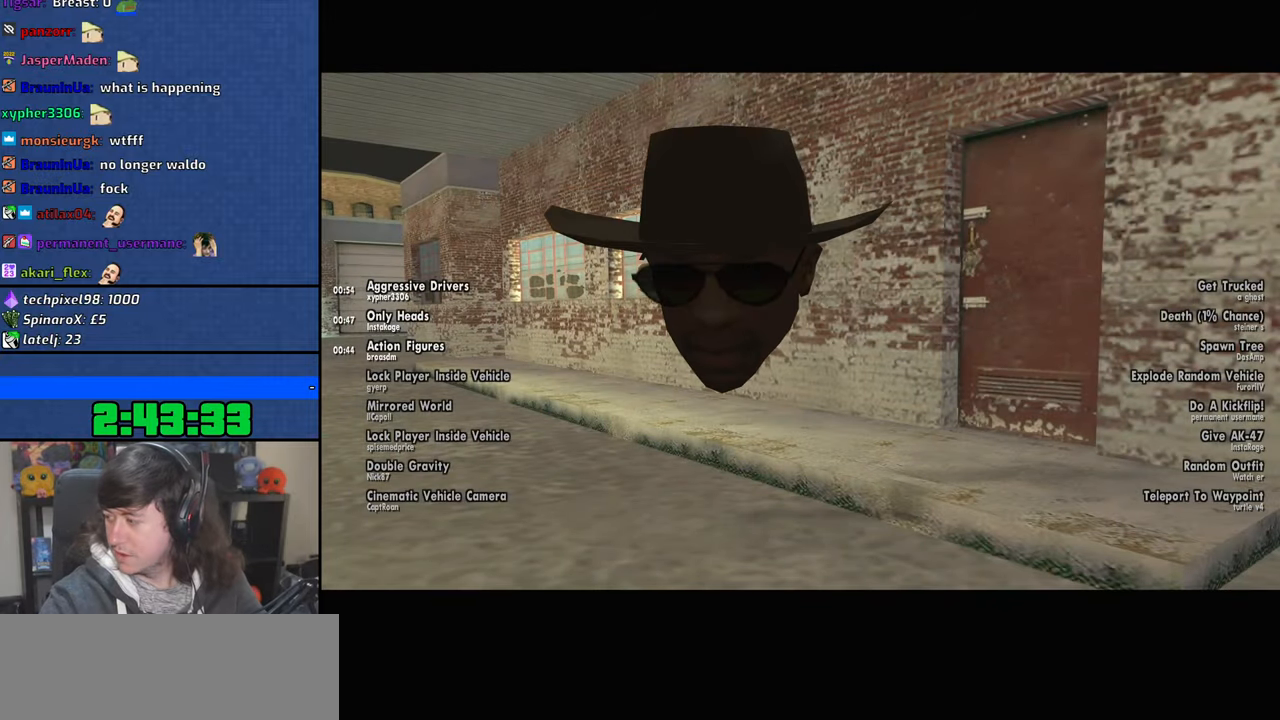
{"keys": ["space"], "mouse": [], "events": [[33, "d", "up"], [33, "space", "down"], [66, "a", "down"], [66, "w", "down"], [116, "space", "up"], [166, "a", "up"], [166, "w", "up"], [200, "d", "down"], [266, "d", "up"], [266, "space", "down"], [300, "a", "down"], [300, "w", "down"], [350, "space", "up"], [383, "a", "up"], [383, "w", "up"], [400, "d", "down"], [483, "d", "up"], [483, "space", "down"]]}
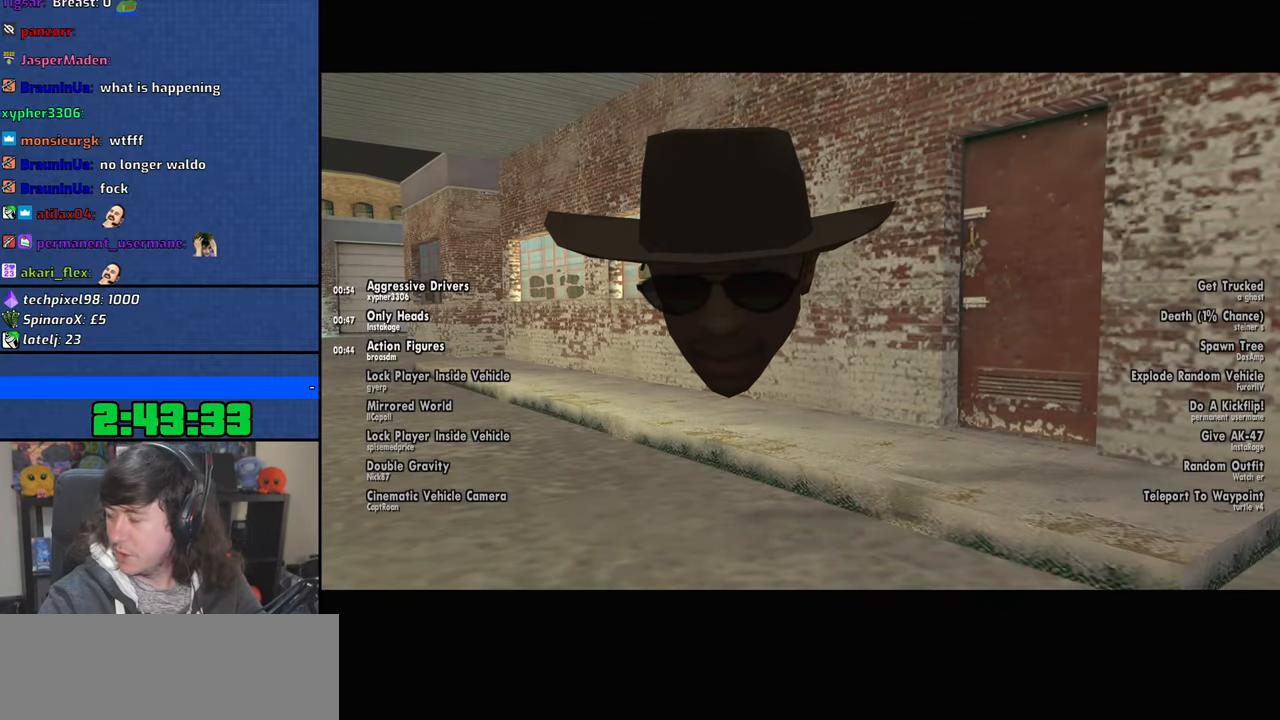
{"keys": [], "mouse": [], "events": [[33, "a", "down"], [33, "w", "down"], [66, "space", "up"], [133, "a", "up"], [133, "d", "down"], [133, "w", "up"], [233, "d", "up"], [233, "space", "down"], [266, "a", "down"], [266, "w", "down"], [300, "space", "up"], [333, "w", "up"], [350, "a", "up"]]}
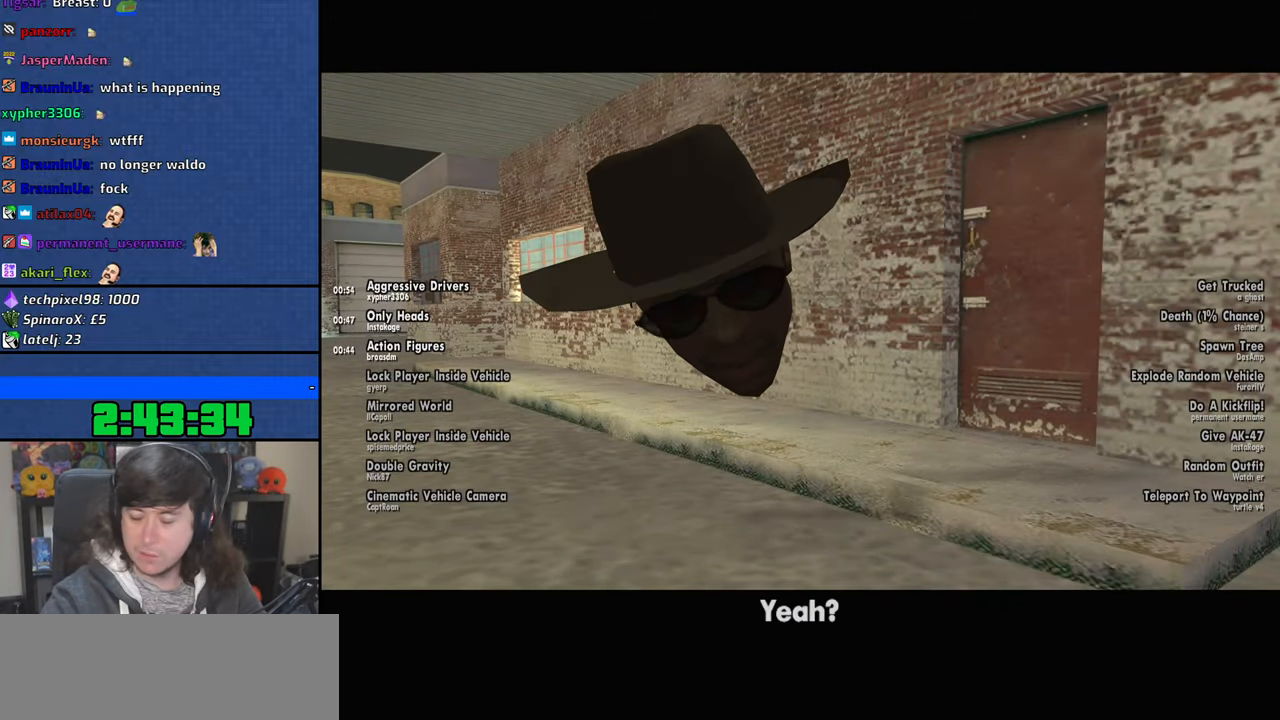
{"keys": [], "mouse": [], "events": []}
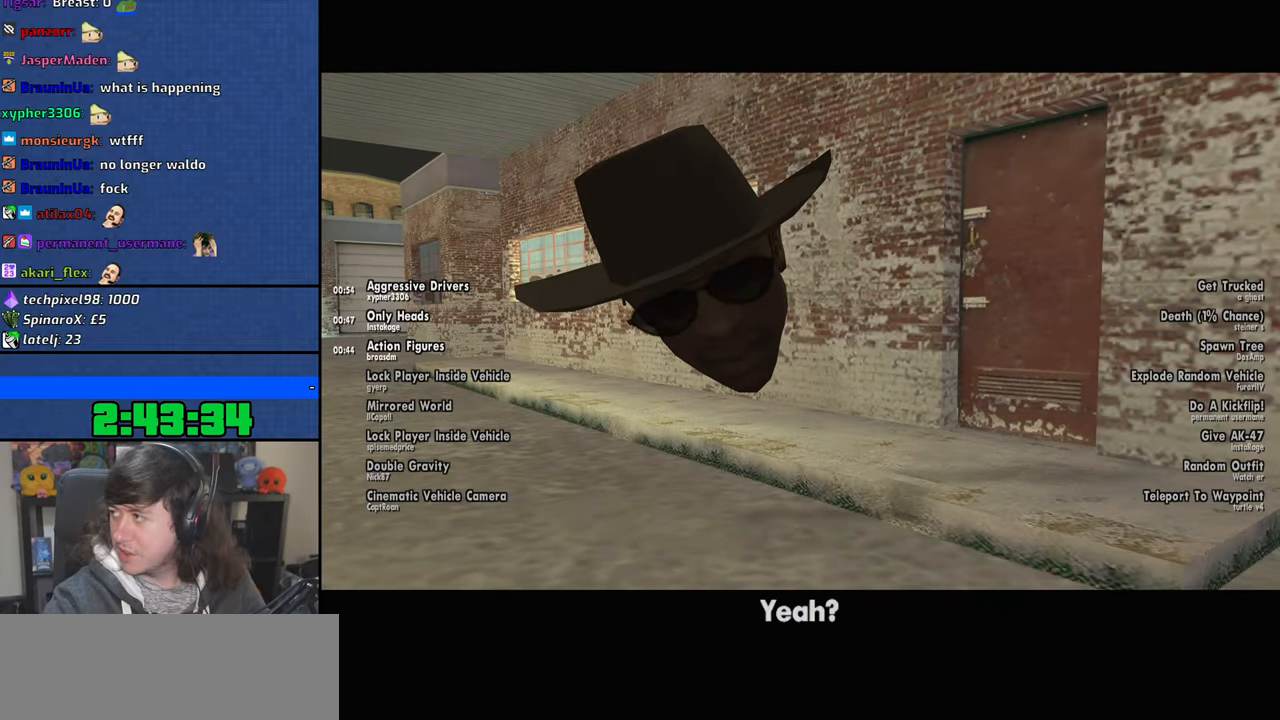
{"keys": ["a", "f", "w"], "mouse": [], "events": [[100, "a", "down"], [183, "w", "down"], [266, "f", "down"], [383, "f", "up"], [483, "f", "down"]]}
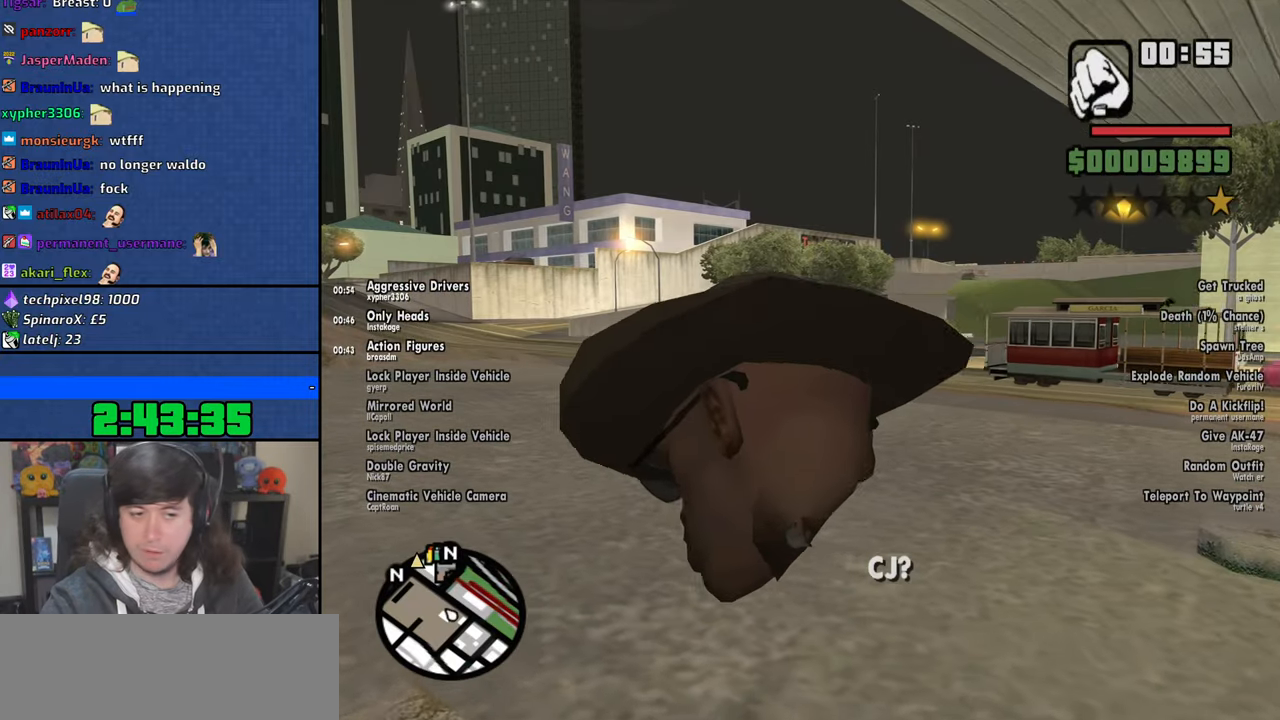
{"keys": ["a", "w"], "mouse": [], "events": [[33, "space", "down"], [66, "f", "up"], [83, "space", "up"], [266, "a", "up"], [333, "f", "down"], [333, "space", "down"], [433, "space", "up"], [450, "a", "down"], [466, "f", "up"]]}
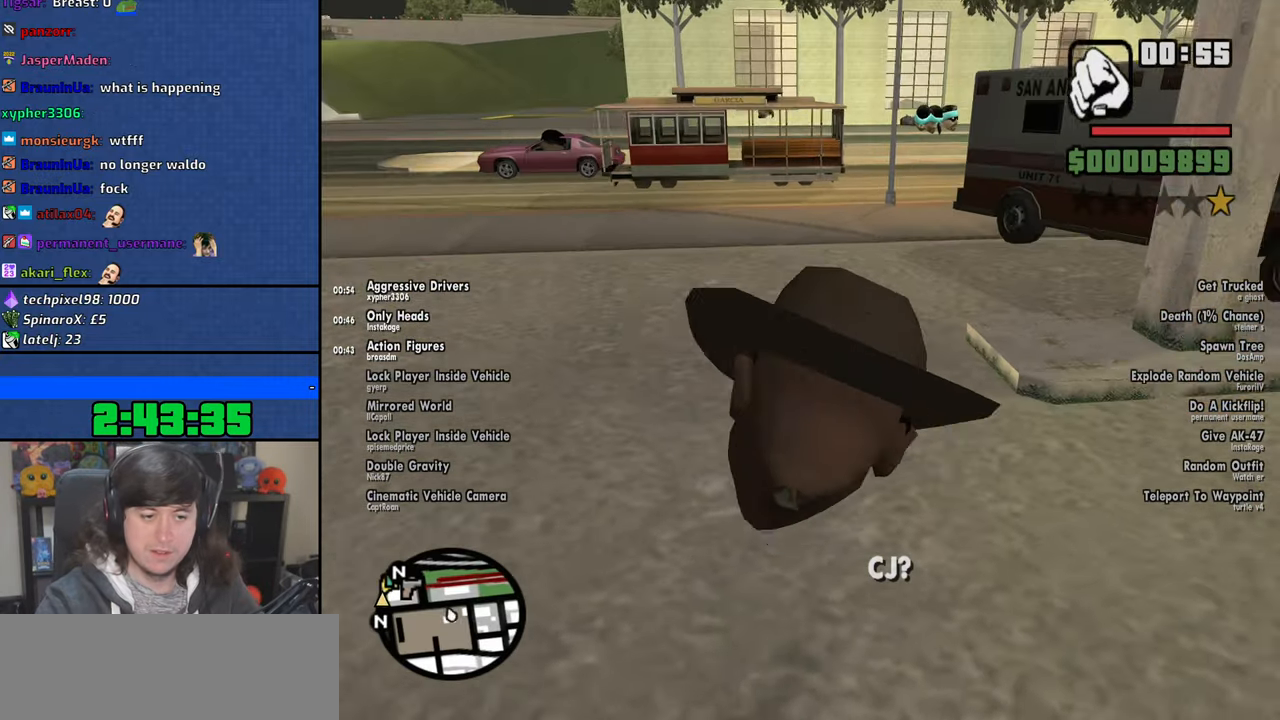
{"keys": ["a", "f", "w"], "mouse": [], "events": [[100, "f", "down"], [216, "f", "up"], [300, "f", "down"], [316, "space", "down"], [350, "space", "up"], [366, "f", "up"], [483, "f", "down"]]}
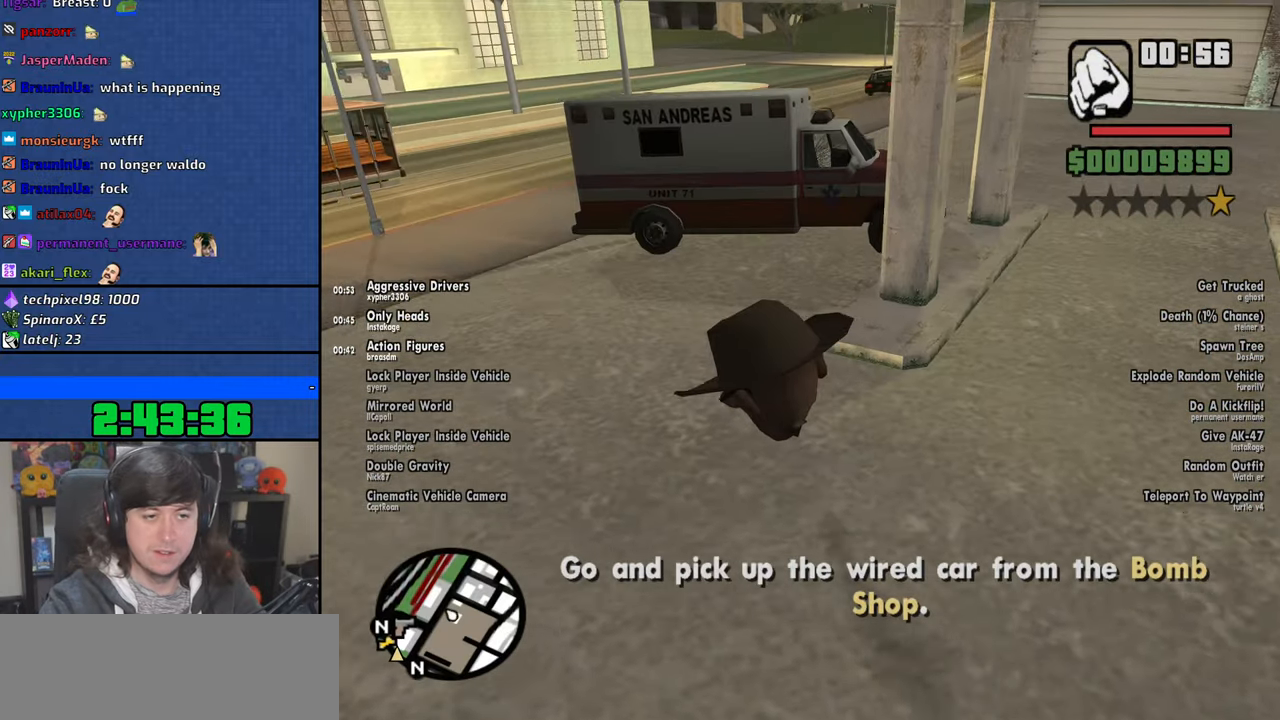
{"keys": ["a", "w"], "mouse": [], "events": [[66, "f", "up"]]}
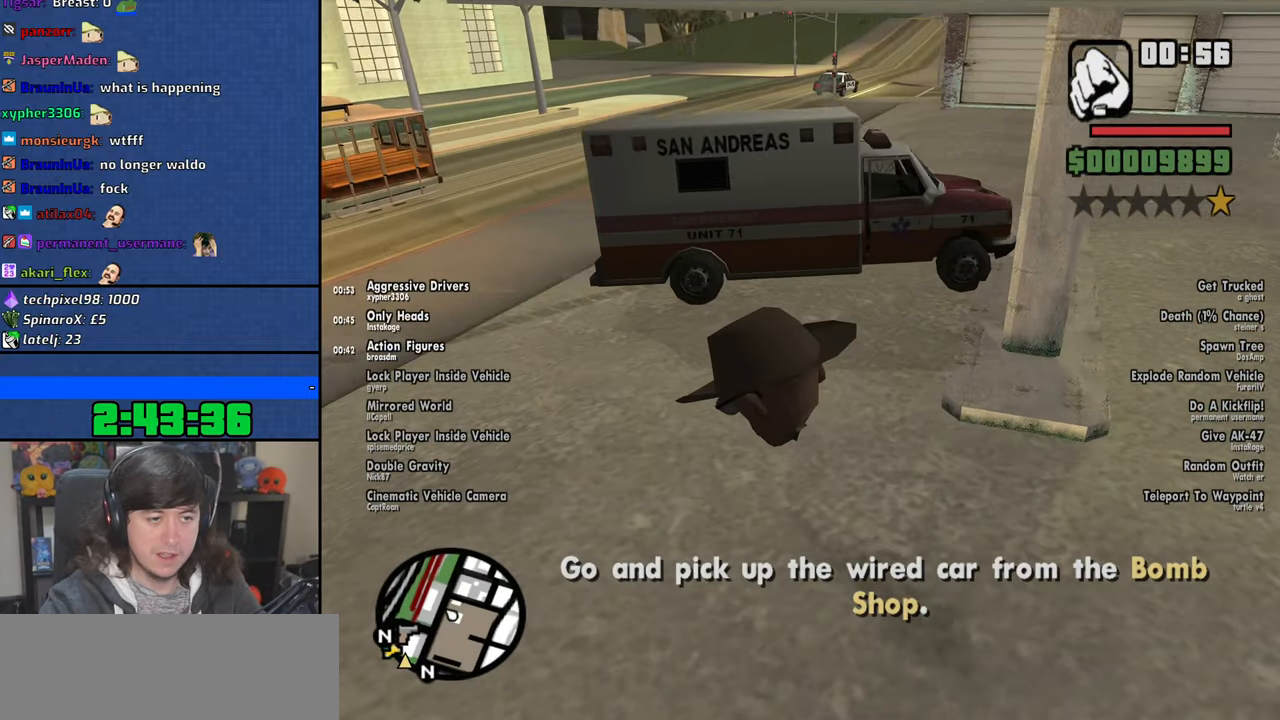
{"keys": ["a", "w"], "mouse": [], "events": [[300, "space", "down"], [383, "space", "up"]]}
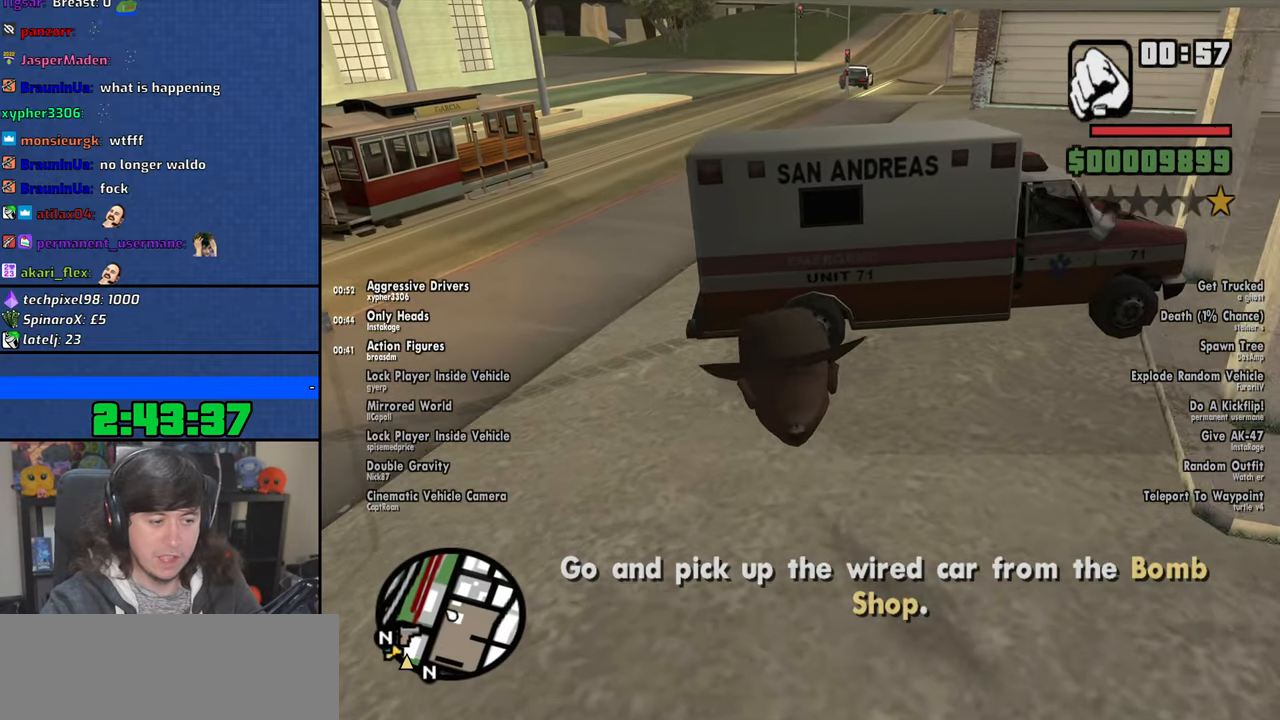
{"keys": ["a", "w"], "mouse": [], "events": [[33, "space", "down"], [100, "space", "up"], [283, "space", "down"], [350, "space", "up"]]}
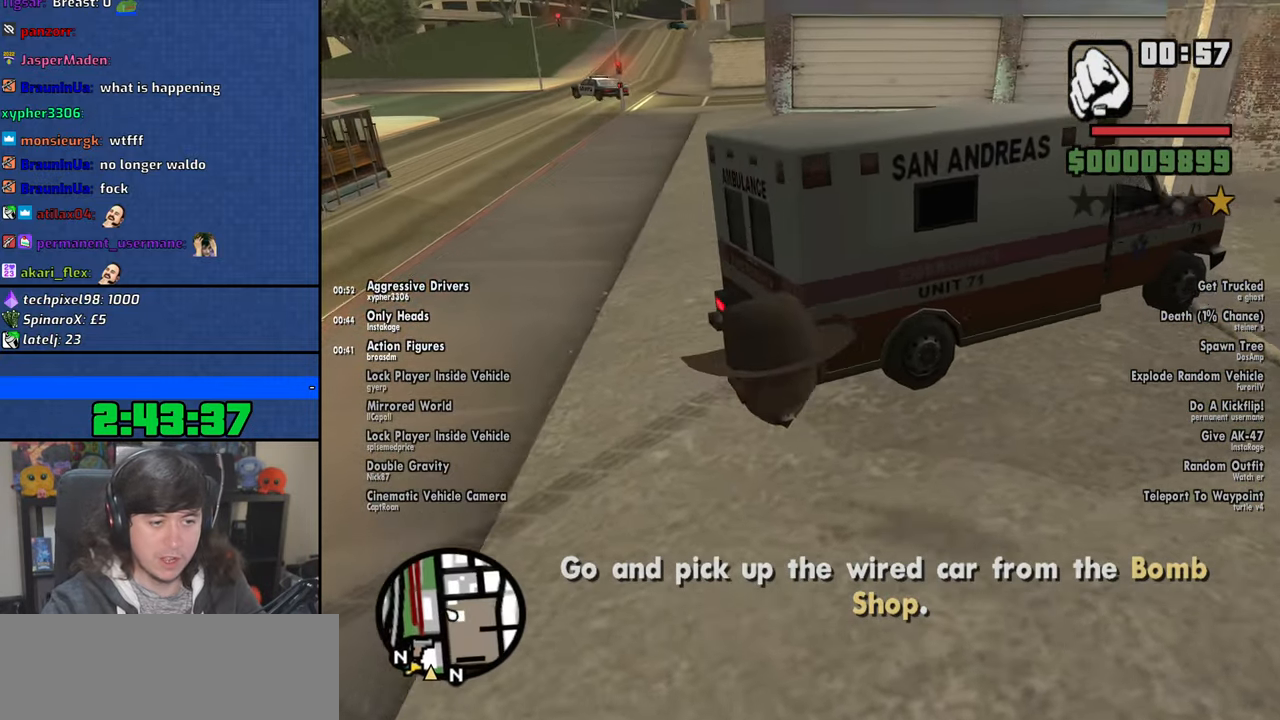
{"keys": ["a", "space", "w"], "mouse": [], "events": [[16, "space", "down"], [83, "space", "up"], [266, "space", "down"], [333, "space", "up"], [483, "space", "down"]]}
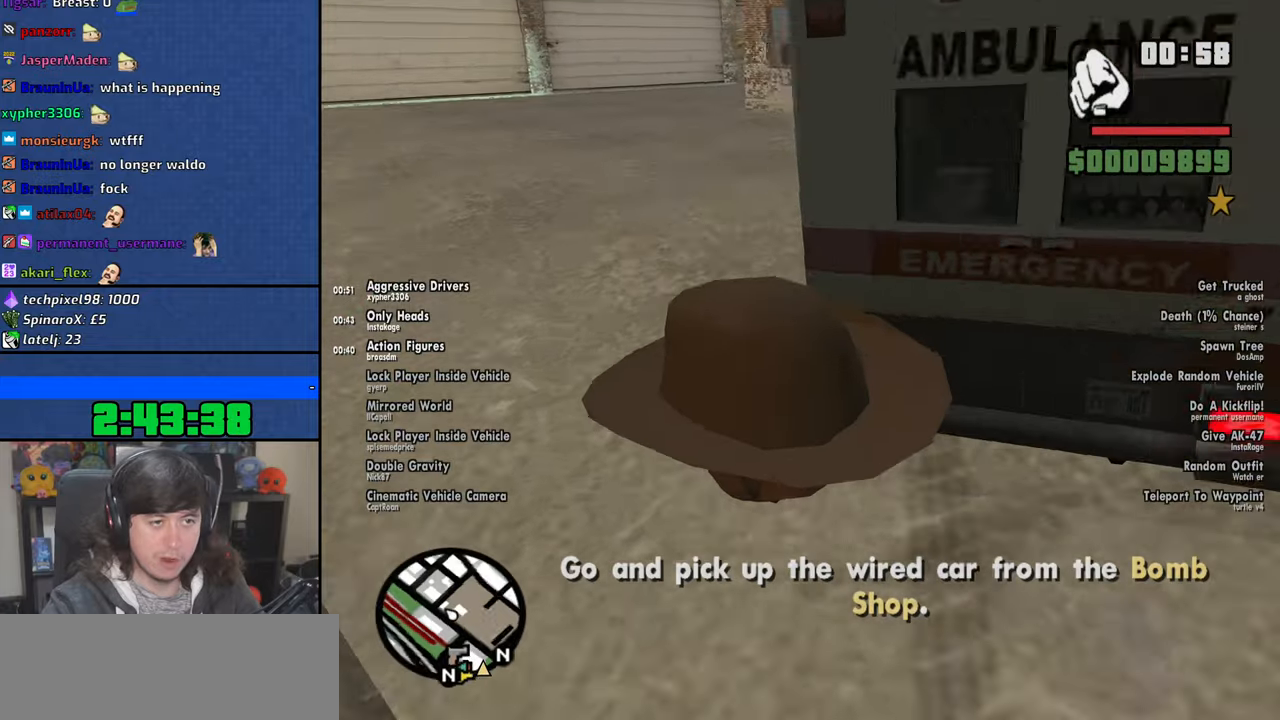
{"keys": ["f", "w"], "mouse": [], "events": [[50, "space", "up"], [183, "a", "up"], [200, "space", "down"], [250, "space", "up"], [450, "f", "down"]]}
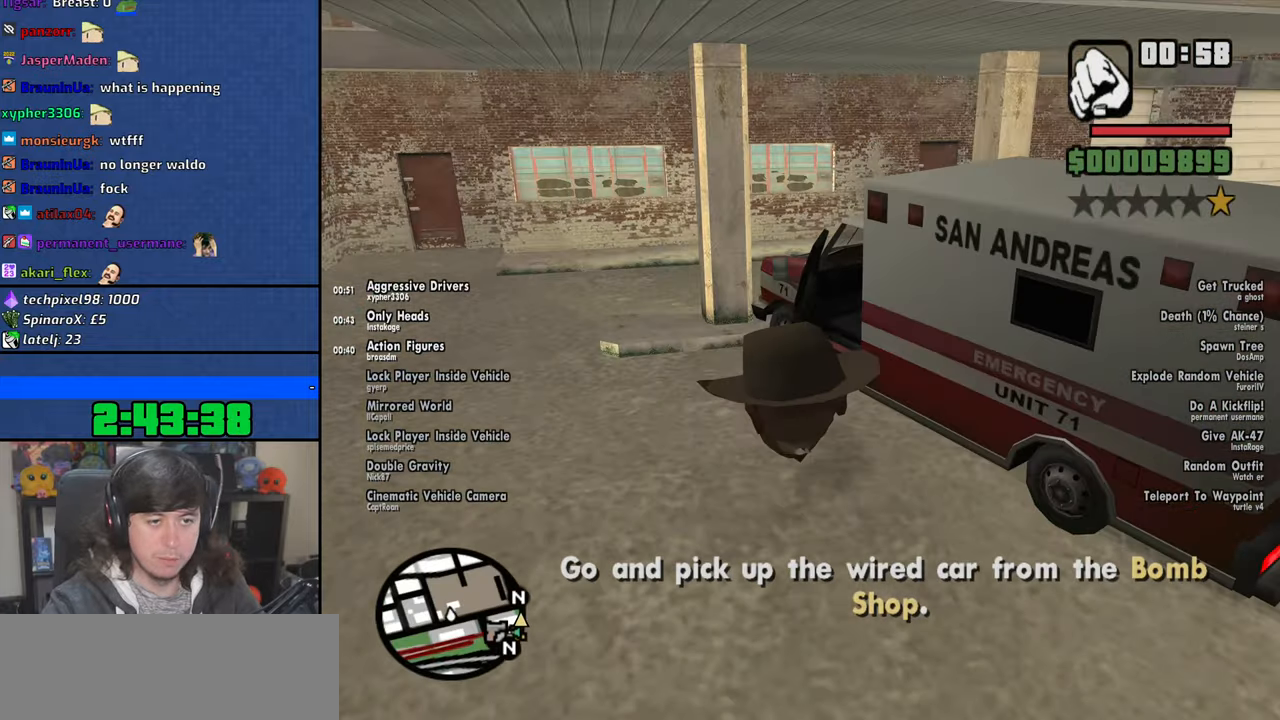
{"keys": [], "mouse": [], "events": [[50, "w", "up"], [66, "f", "up"], [133, "f", "down"], [233, "f", "up"], [300, "f", "down"], [383, "f", "up"]]}
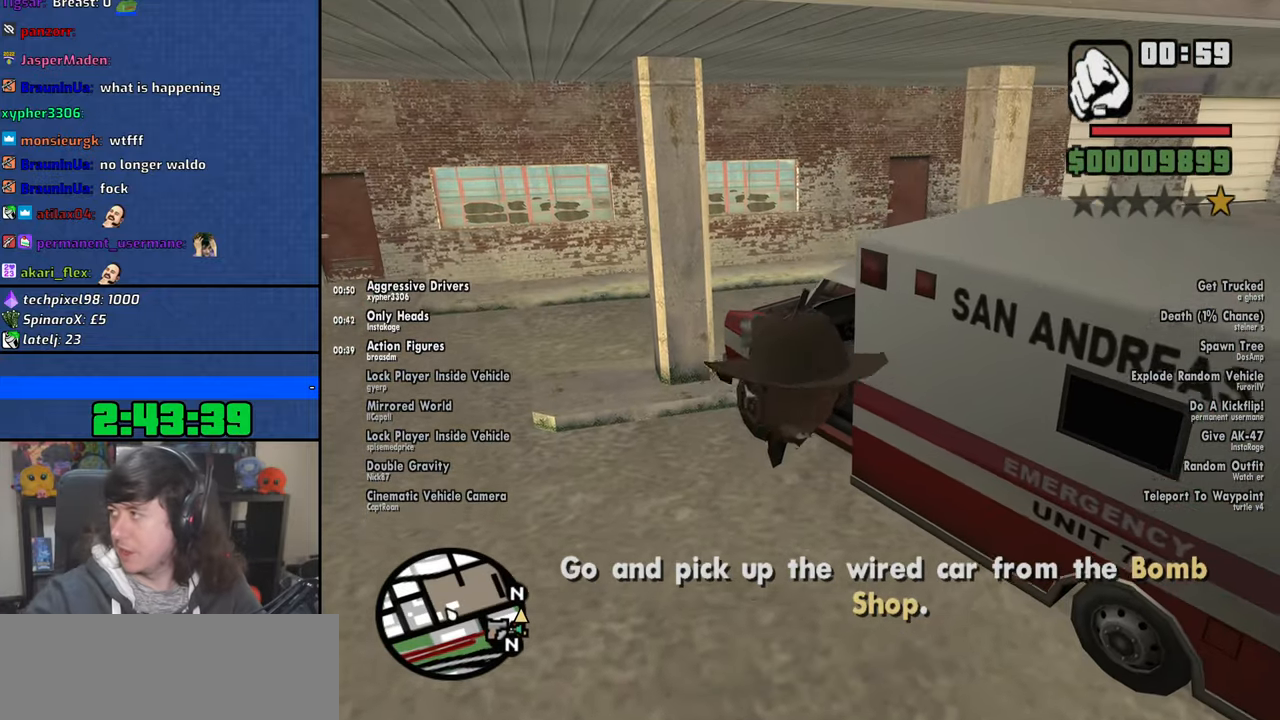
{"keys": [], "mouse": [], "events": []}
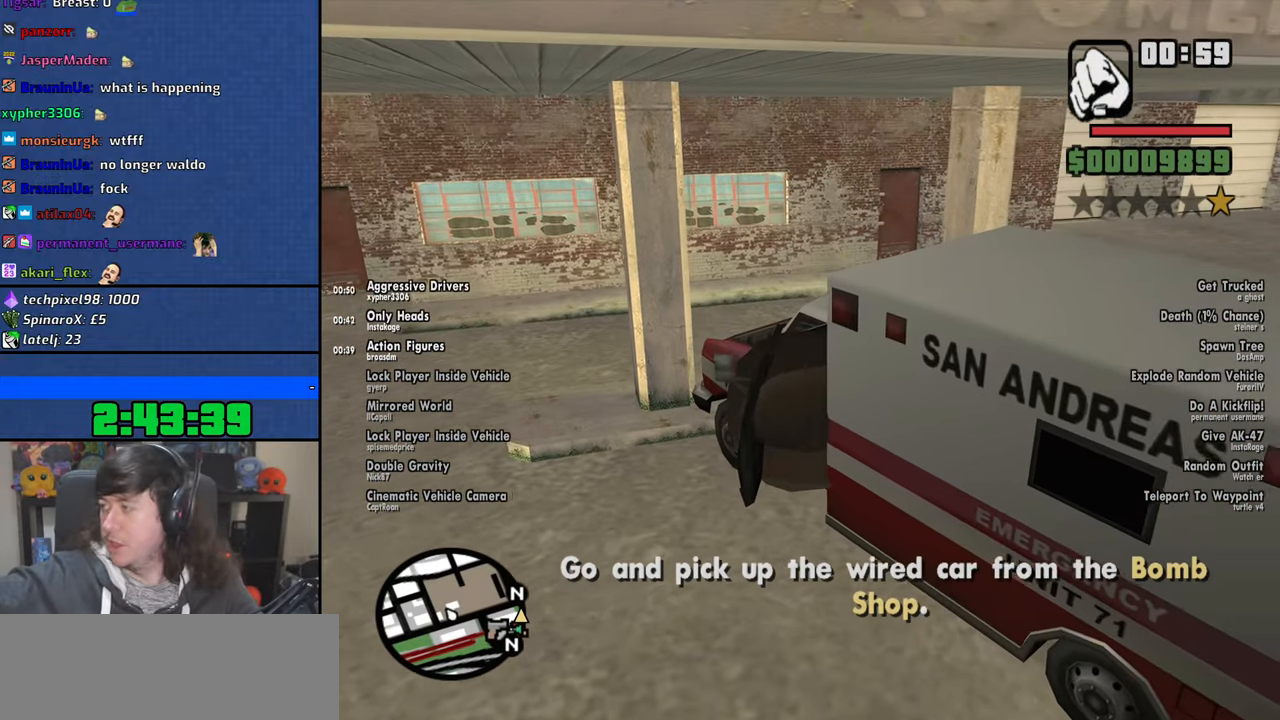
{"keys": ["a", "s", "shift"], "mouse": [], "events": [[33, "a", "down"], [33, "shift", "down"], [50, "s", "down"]]}
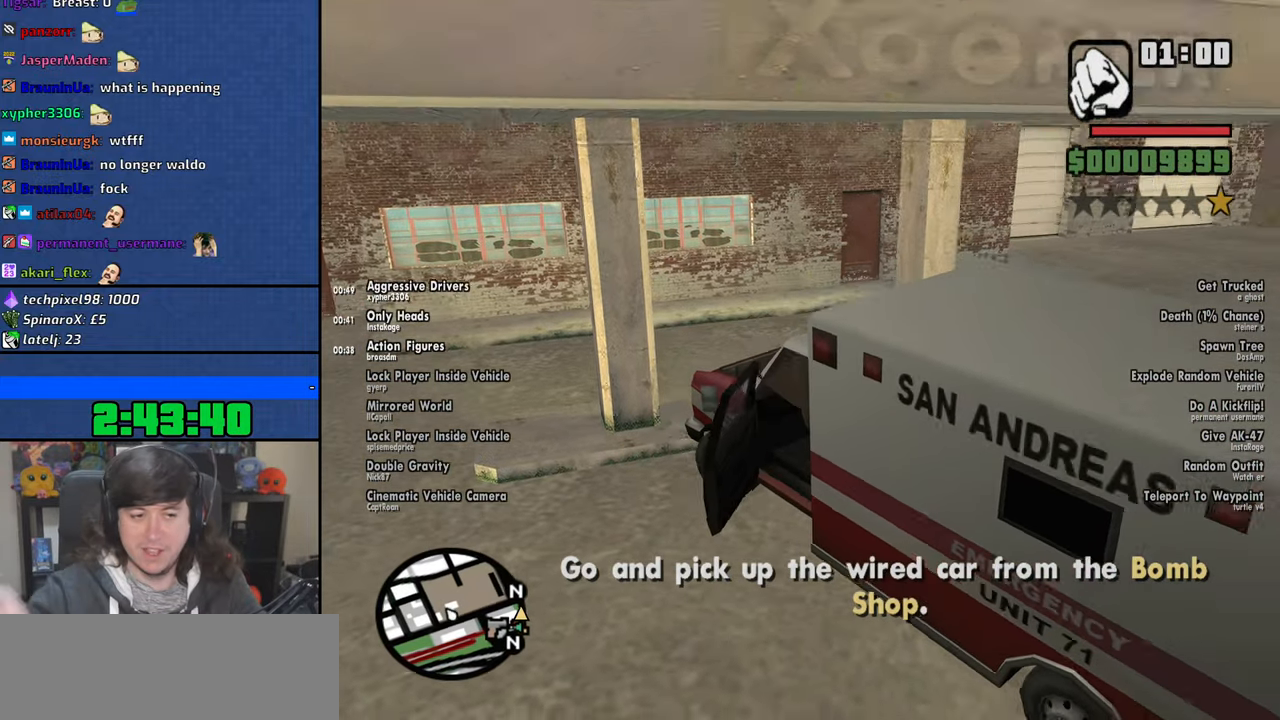
{"keys": ["a", "s", "shift"], "mouse": [], "events": []}
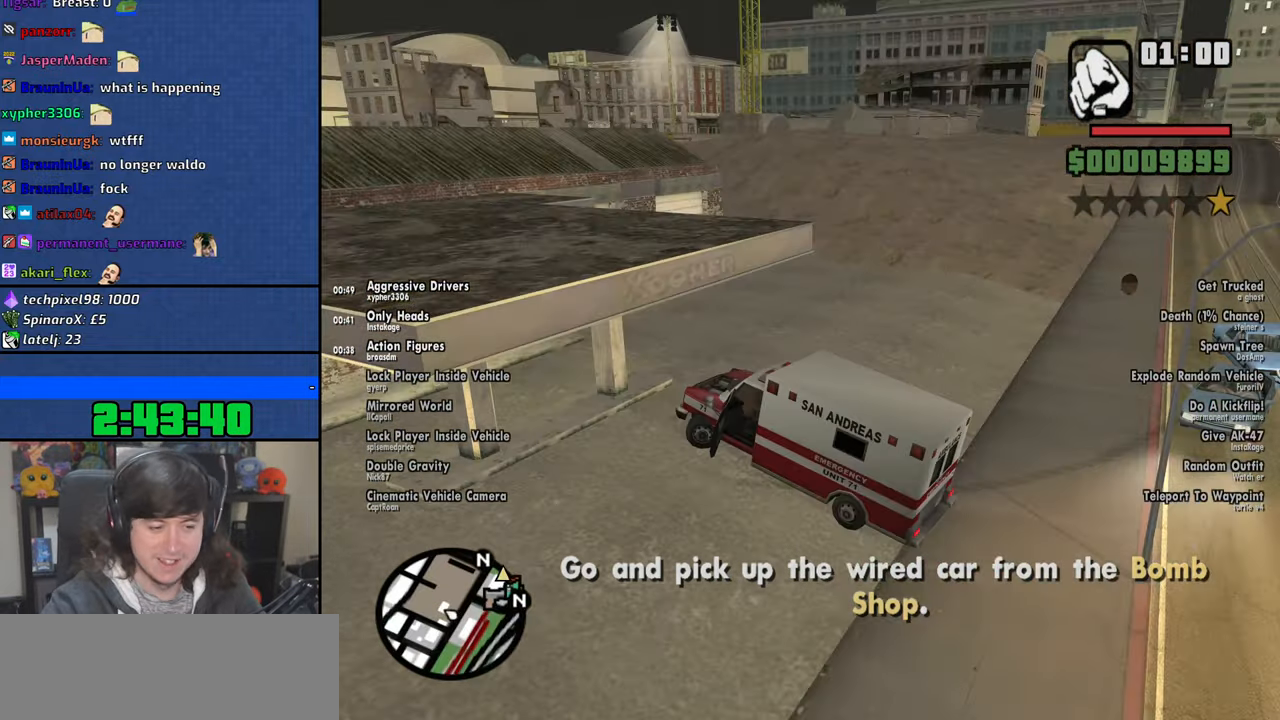
{"keys": ["d", "w"], "mouse": [], "events": [[233, "s", "up"], [366, "shift", "up"], [366, "w", "down"], [450, "d", "down"], [483, "a", "up"]]}
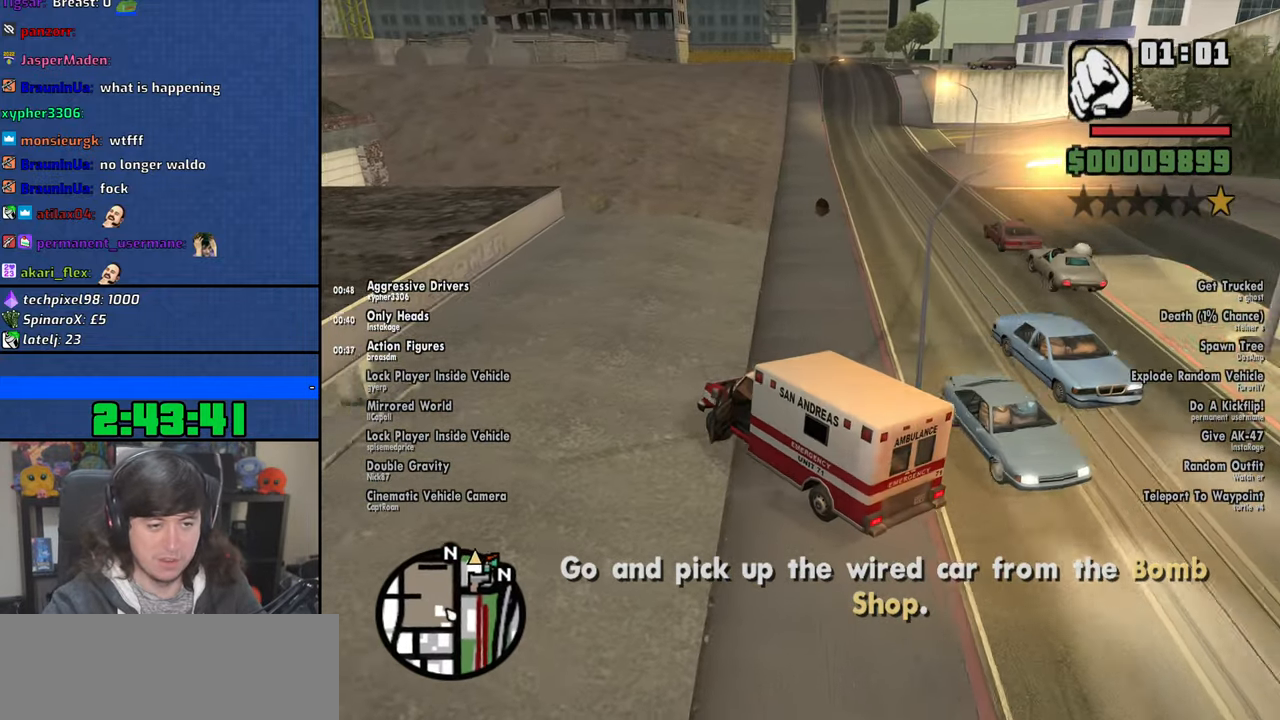
{"keys": ["w"], "mouse": [], "events": [[416, "d", "up"]]}
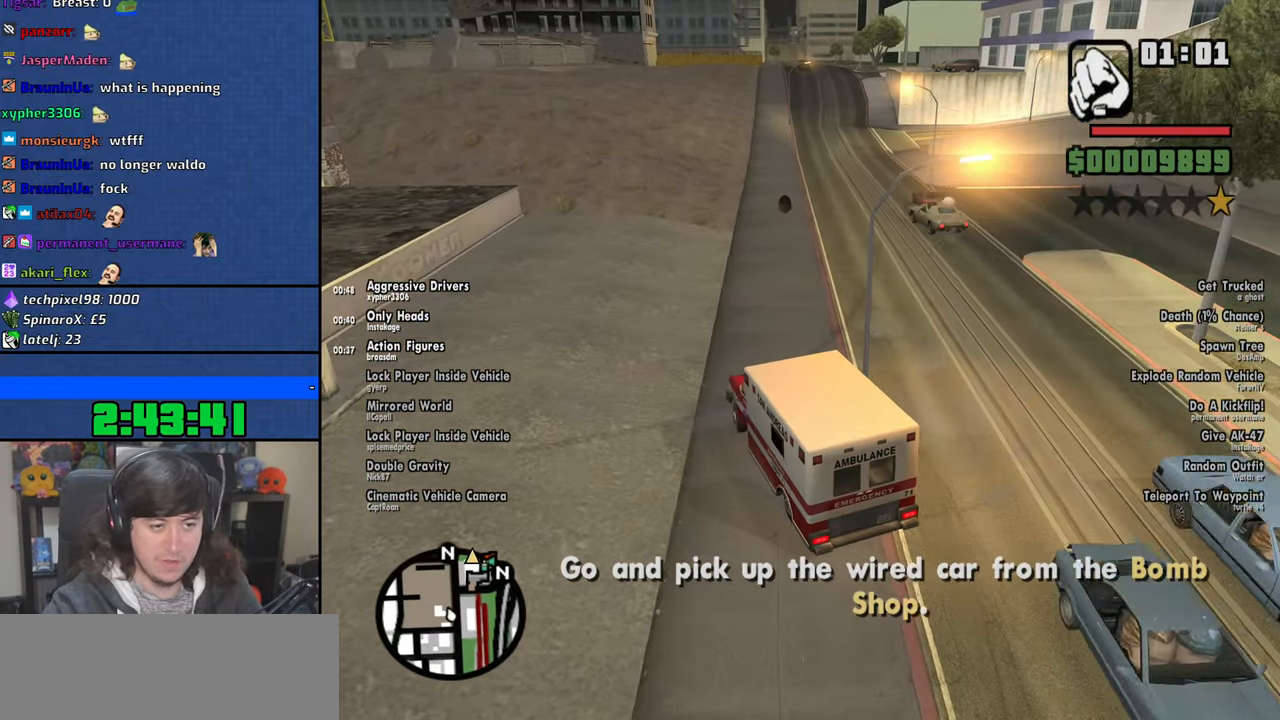
{"keys": ["d", "w"], "mouse": [], "events": [[150, "d", "down"]]}
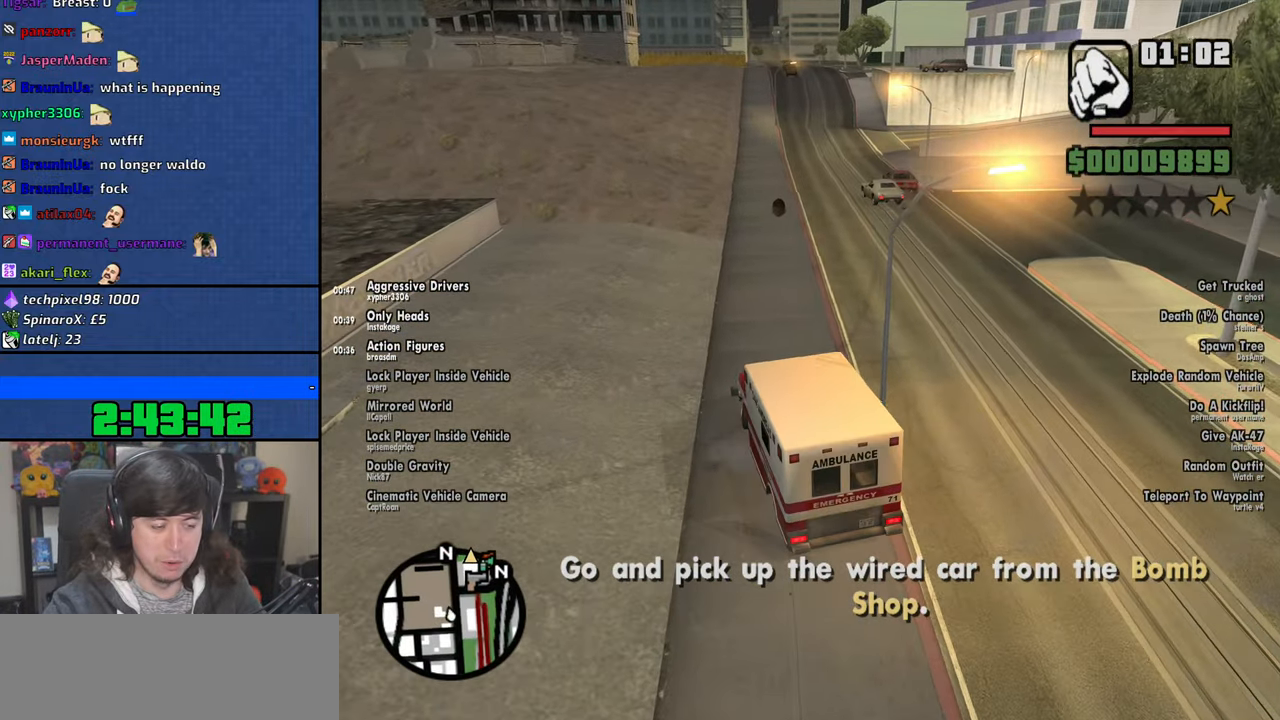
{"keys": ["d", "w"], "mouse": [], "events": [[100, "6", "down"], [166, "d", "up"], [183, "6", "up"], [466, "d", "down"]]}
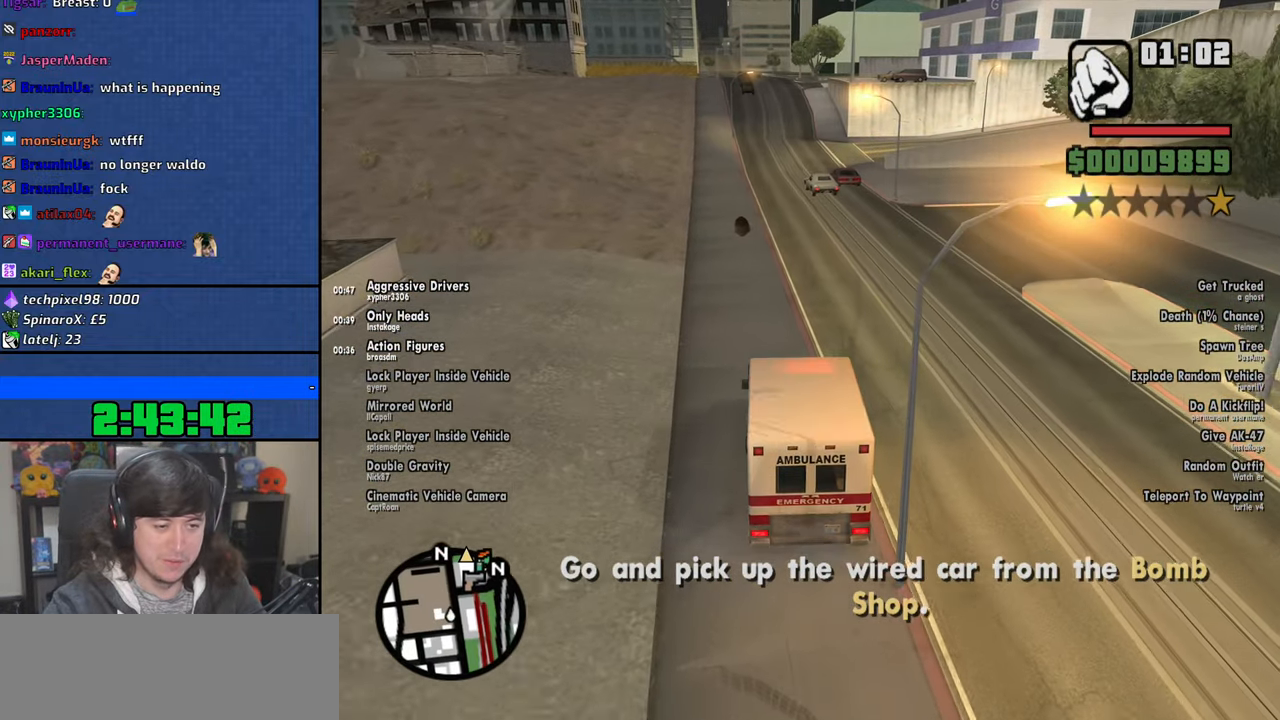
{"keys": ["w"], "mouse": [], "events": [[116, "d", "up"], [333, "6", "down"], [433, "6", "up"]]}
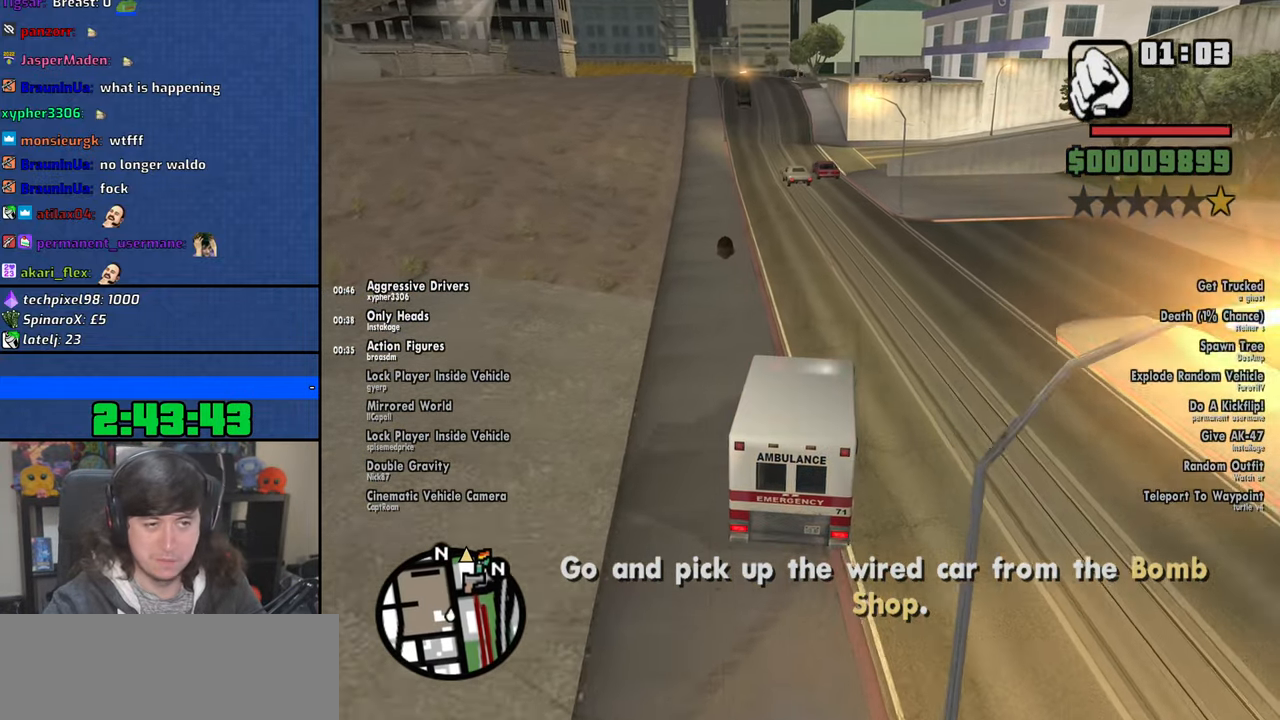
{"keys": ["w"], "mouse": [], "events": []}
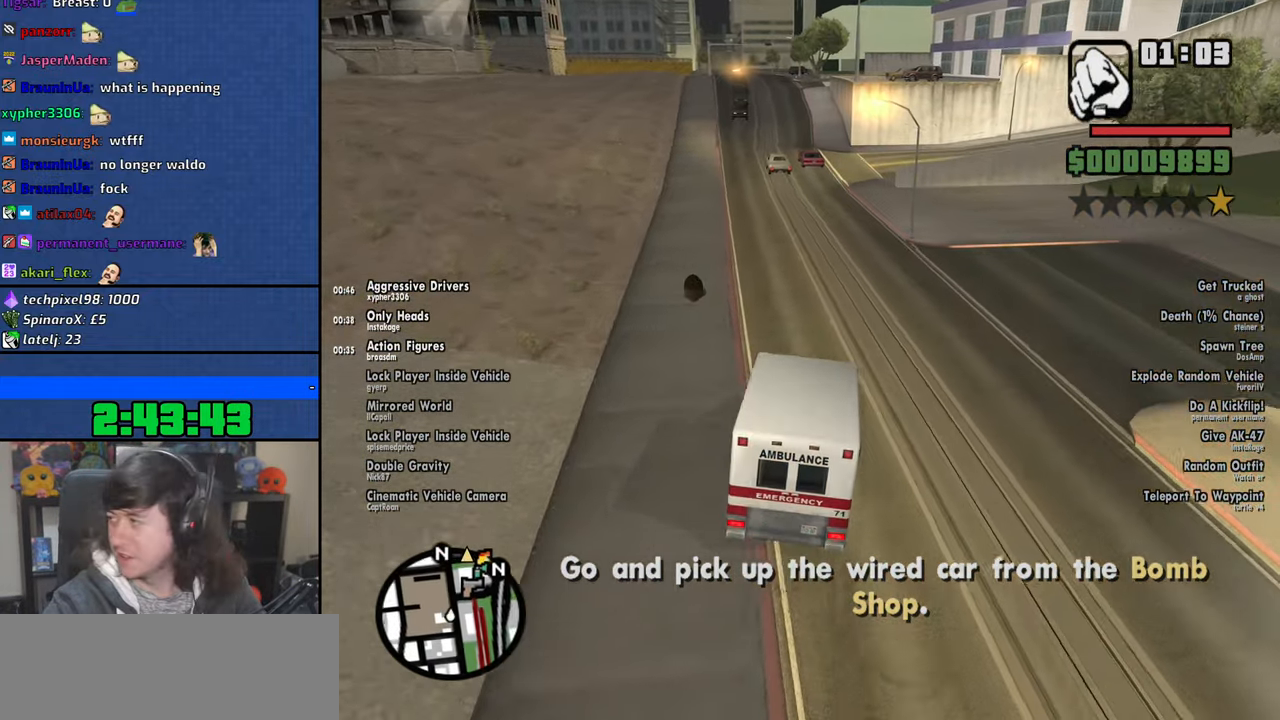
{"keys": ["w"], "mouse": [], "events": [[66, "d", "down"], [166, "d", "up"]]}